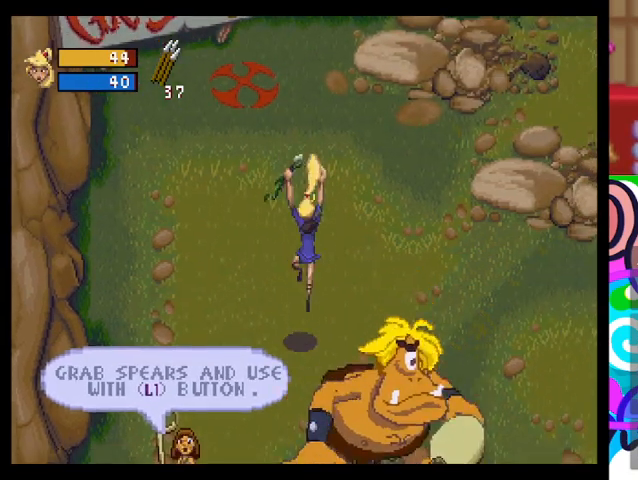
Gameplay with a controller (PlayStation layout); each line is a JSON object with the inputs held at the frame after it. "events" lists button and stick changes between this image and that frame as [ms after this image, input, new state], when the widget could be followed in between. Not read: right_stick.
{"buttons": [], "left_stick": "down-right", "events": [[100, "left_stick", "up"], [367, "left_stick", "right"], [433, "left_stick", "down-right"]]}
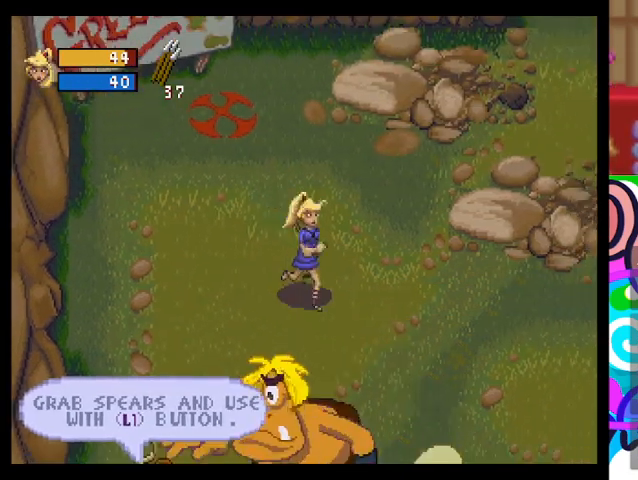
{"buttons": [], "left_stick": "center", "events": [[33, "L1", "down"], [167, "L1", "up"], [167, "left_stick", "center"]]}
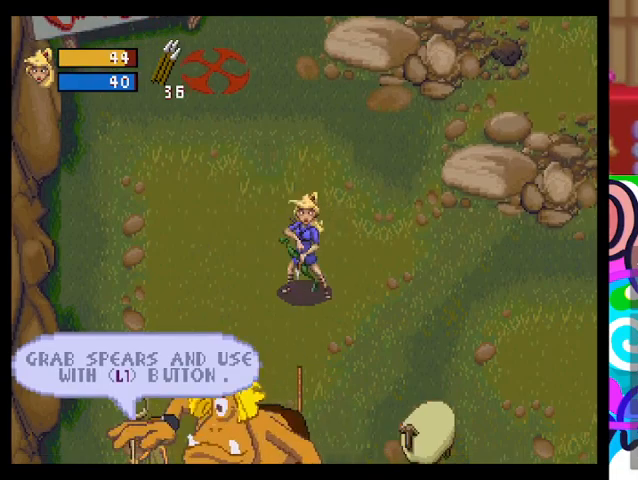
{"buttons": [], "left_stick": "down-left", "events": [[167, "left_stick", "up-right"], [267, "left_stick", "up-left"], [400, "left_stick", "down-left"]]}
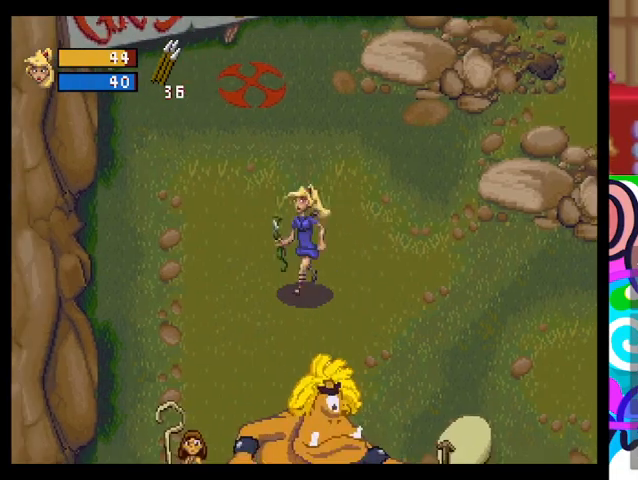
{"buttons": ["L1"], "left_stick": "center", "events": [[33, "left_stick", "down"], [133, "L1", "down"], [367, "left_stick", "center"]]}
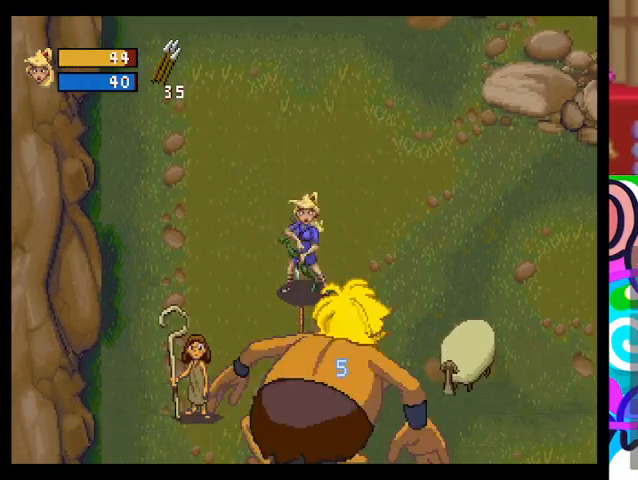
{"buttons": ["L1"], "left_stick": "center", "events": []}
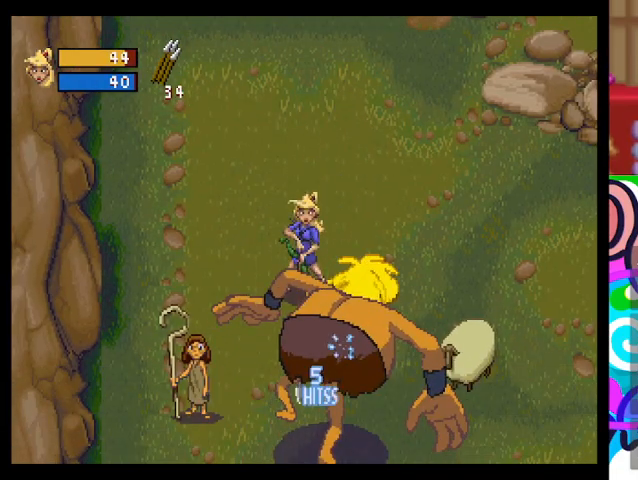
{"buttons": [], "left_stick": "center", "events": [[367, "L1", "up"]]}
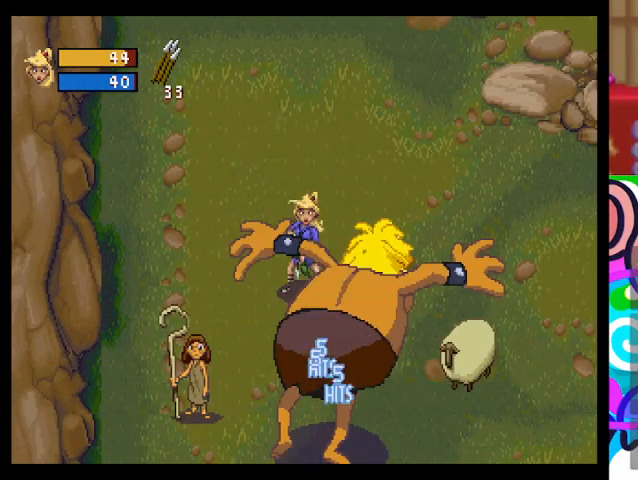
{"buttons": [], "left_stick": "down", "events": [[33, "left_stick", "up"], [300, "left_stick", "left"], [367, "left_stick", "down"]]}
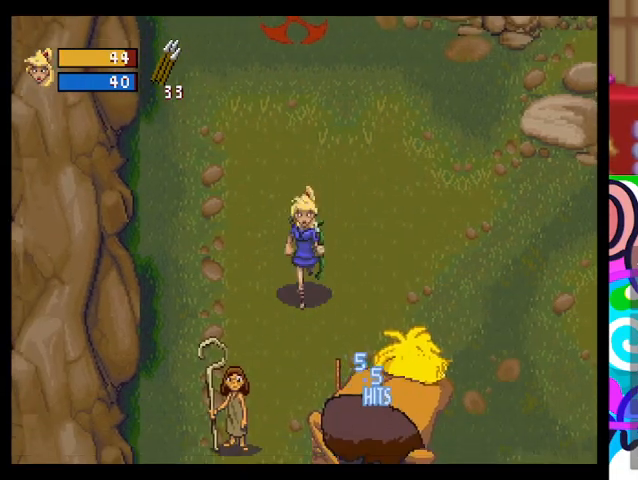
{"buttons": ["L1"], "left_stick": "center", "events": [[33, "L1", "down"], [167, "left_stick", "center"]]}
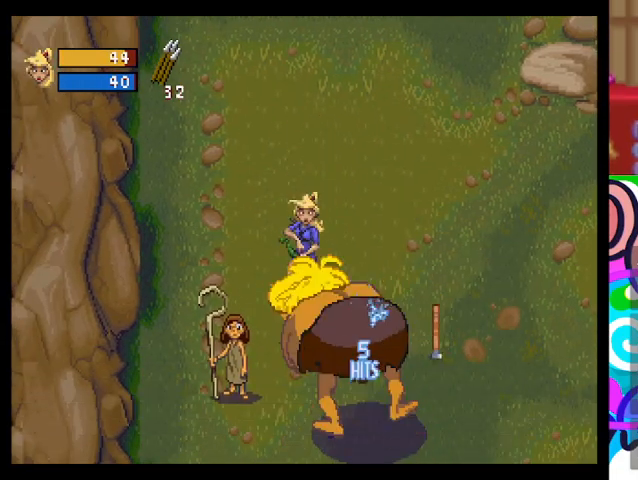
{"buttons": ["L1"], "left_stick": "center", "events": []}
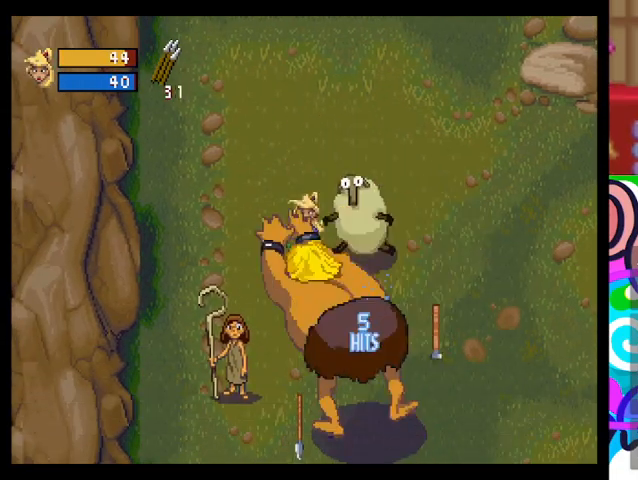
{"buttons": [], "left_stick": "up-right", "events": [[233, "L1", "up"], [267, "left_stick", "up"], [400, "left_stick", "up-right"]]}
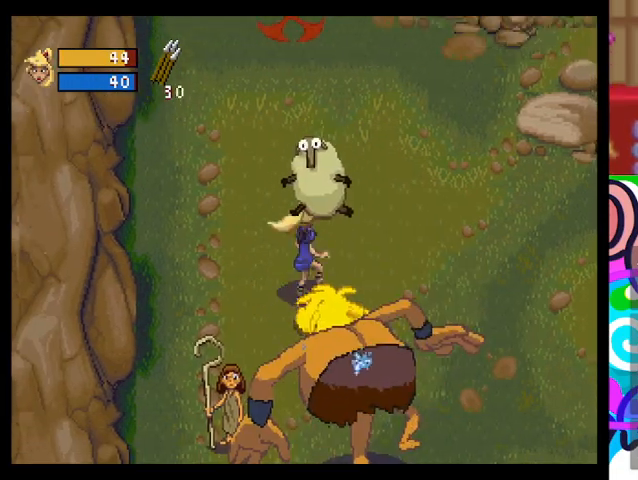
{"buttons": [], "left_stick": "down", "events": [[500, "left_stick", "down"]]}
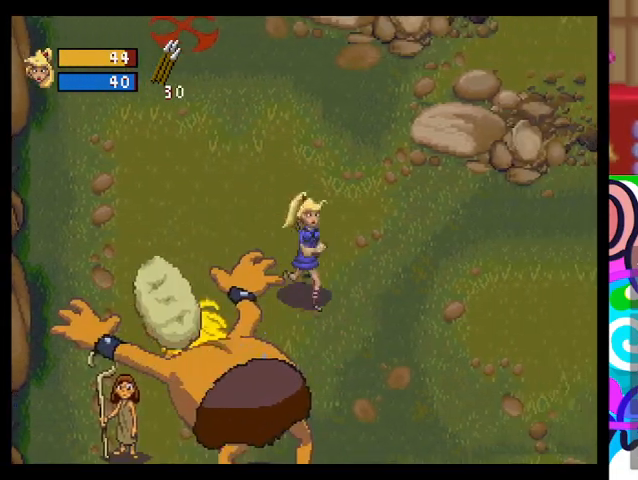
{"buttons": ["L1"], "left_stick": "center", "events": [[33, "L1", "down"], [500, "left_stick", "center"]]}
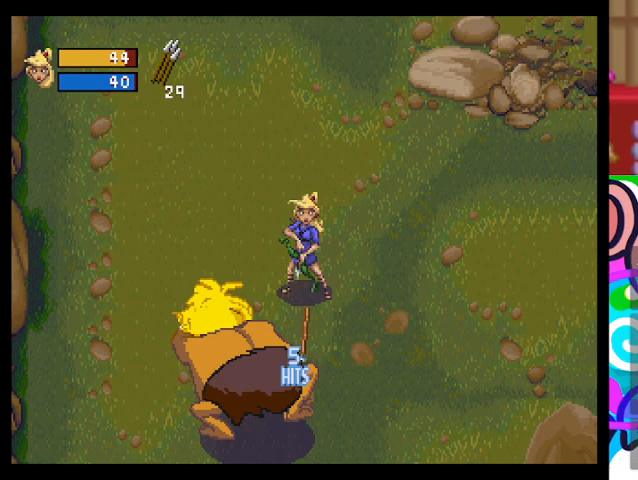
{"buttons": ["L1"], "left_stick": "center", "events": []}
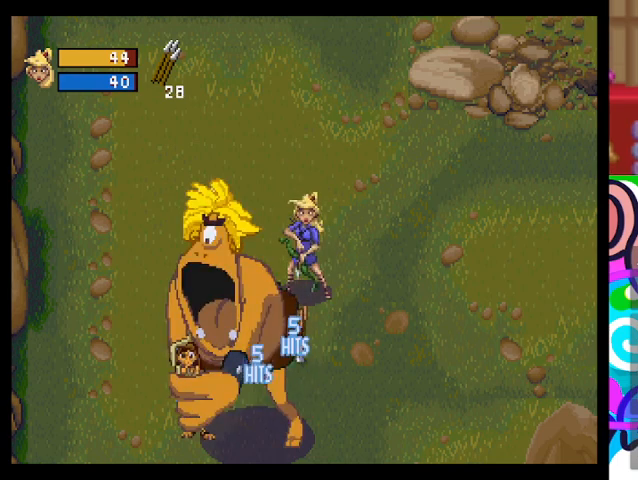
{"buttons": ["L1"], "left_stick": "center", "events": []}
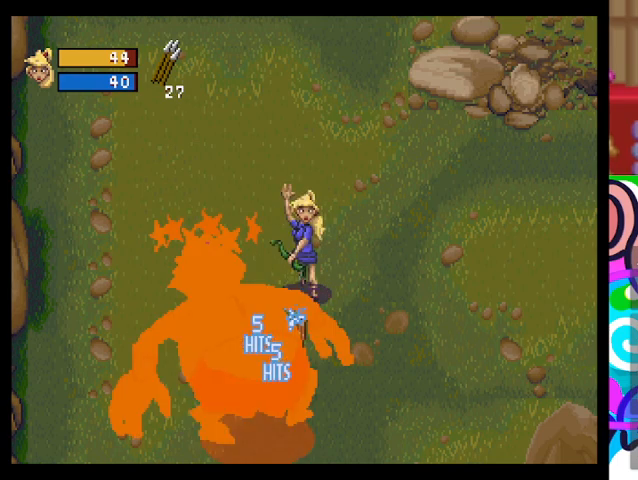
{"buttons": ["L1"], "left_stick": "center", "events": []}
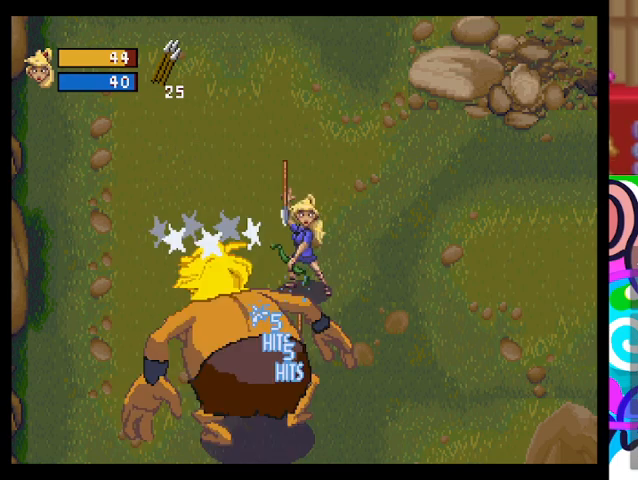
{"buttons": ["L1"], "left_stick": "center", "events": []}
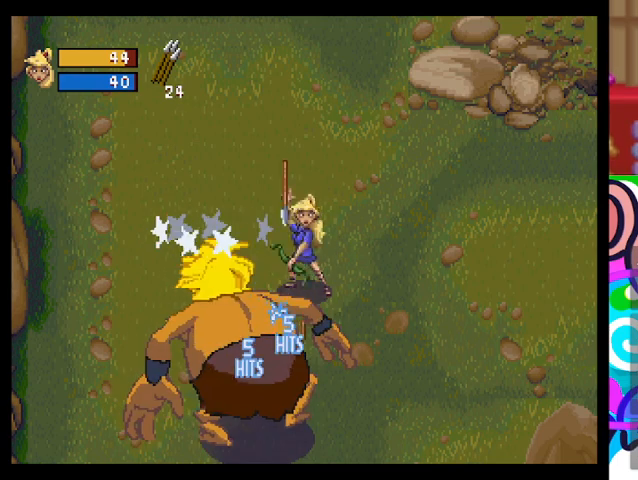
{"buttons": ["L1"], "left_stick": "center", "events": []}
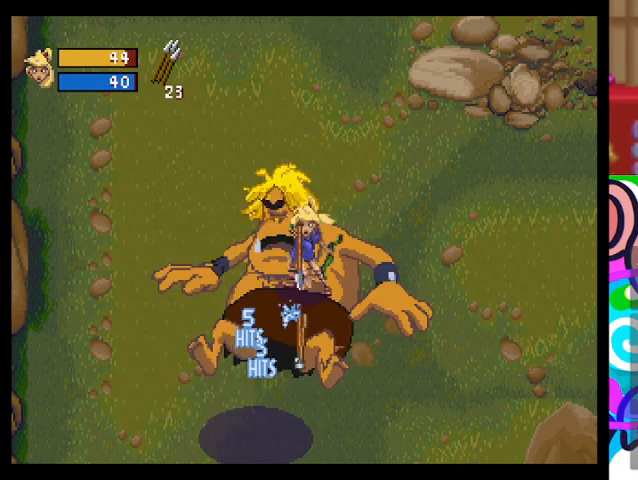
{"buttons": [], "left_stick": "center", "events": [[400, "L1", "up"]]}
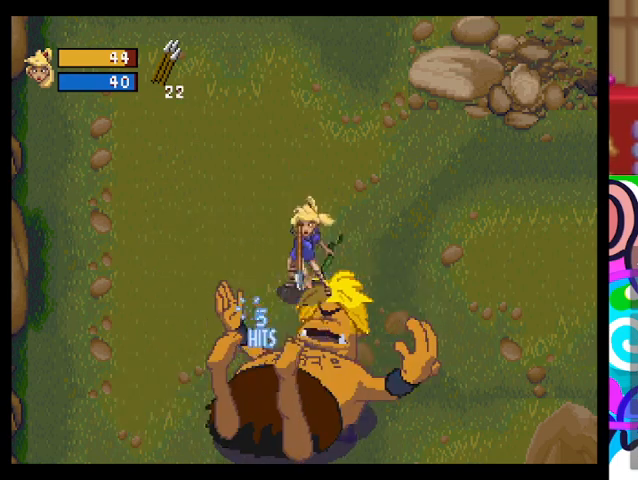
{"buttons": [], "left_stick": "center", "events": []}
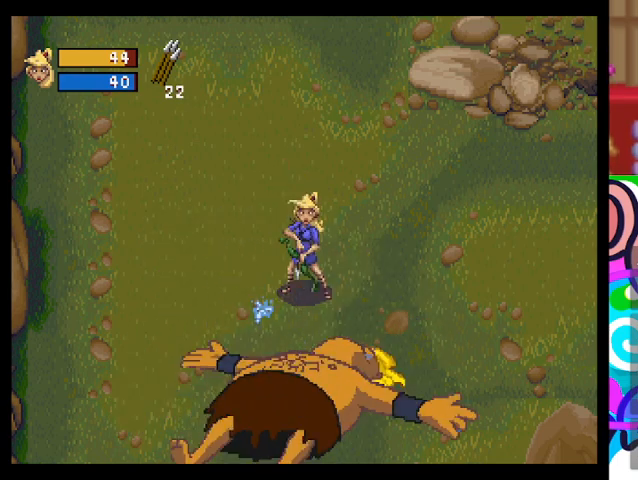
{"buttons": [], "left_stick": "center", "events": []}
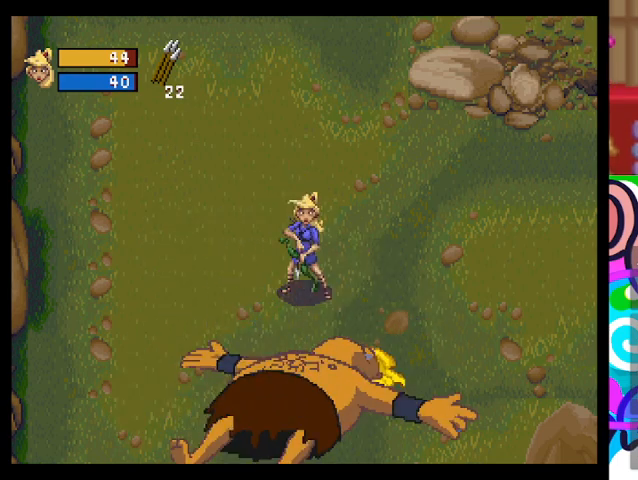
{"buttons": [], "left_stick": "center", "events": []}
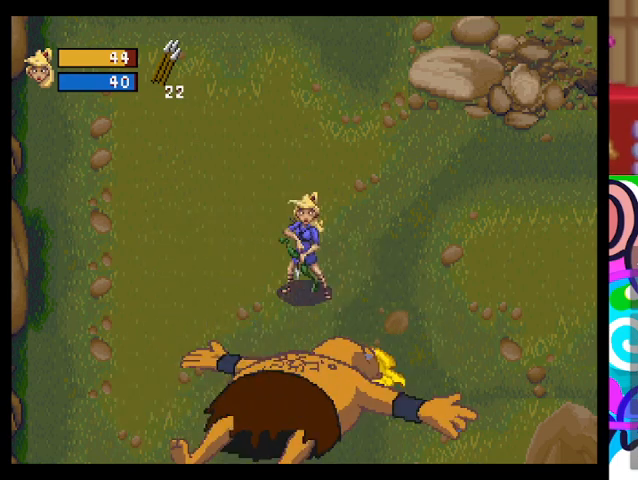
{"buttons": [], "left_stick": "center", "events": []}
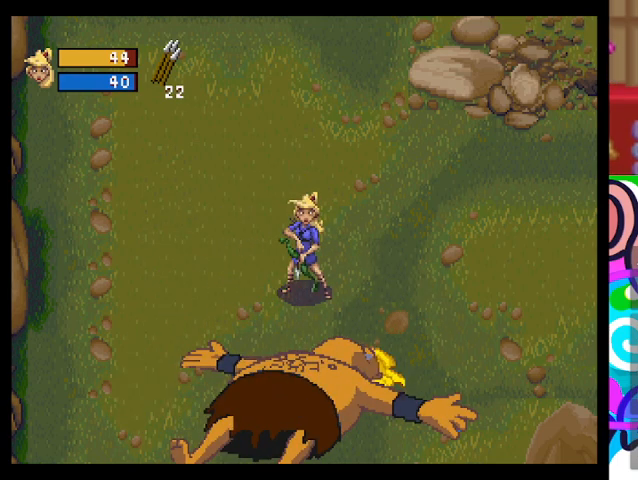
{"buttons": [], "left_stick": "center", "events": []}
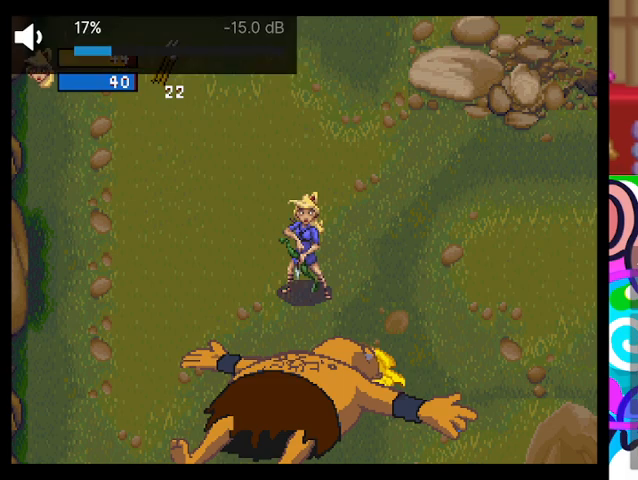
{"buttons": [], "left_stick": "center", "events": []}
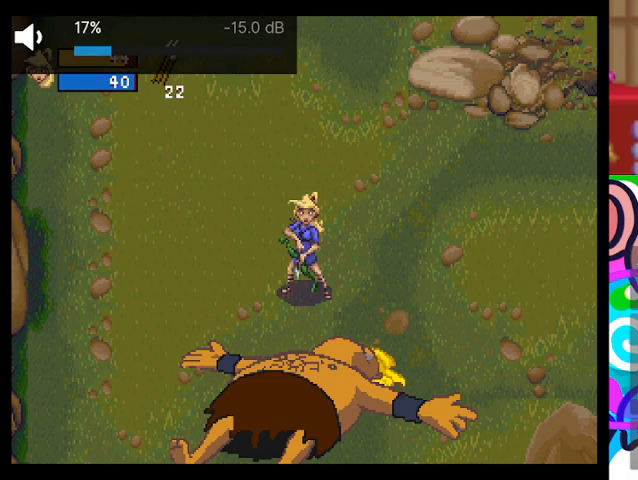
{"buttons": [], "left_stick": "center", "events": []}
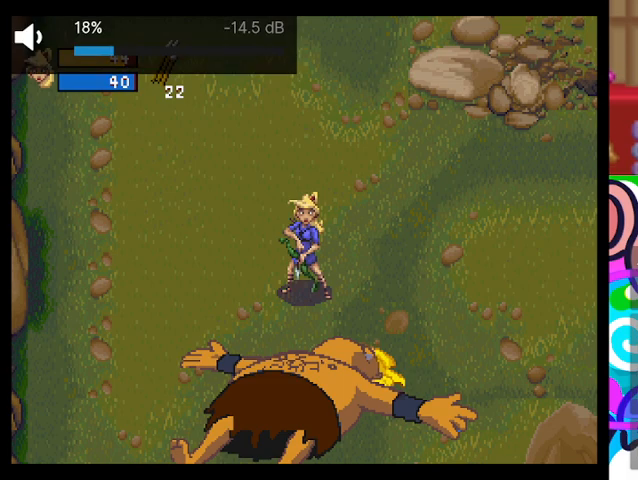
{"buttons": [], "left_stick": "down-left", "events": [[467, "left_stick", "down-left"]]}
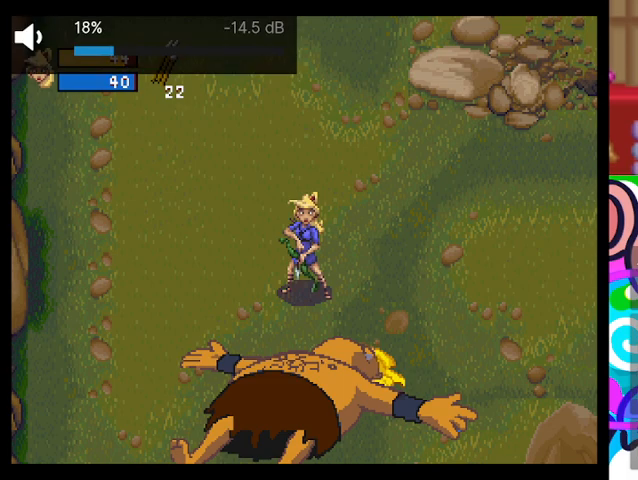
{"buttons": [], "left_stick": "down-right", "events": [[233, "left_stick", "down"], [467, "left_stick", "down-right"]]}
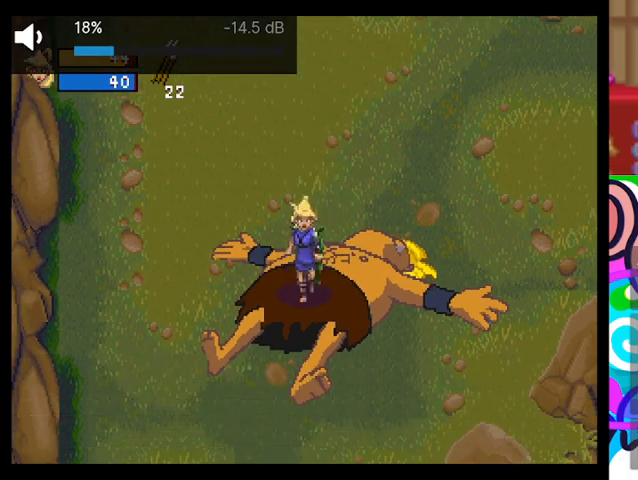
{"buttons": [], "left_stick": "right", "events": [[167, "left_stick", "right"]]}
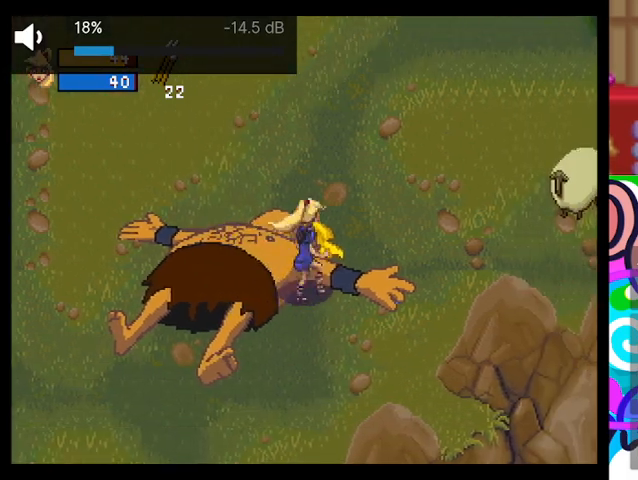
{"buttons": [], "left_stick": "right", "events": []}
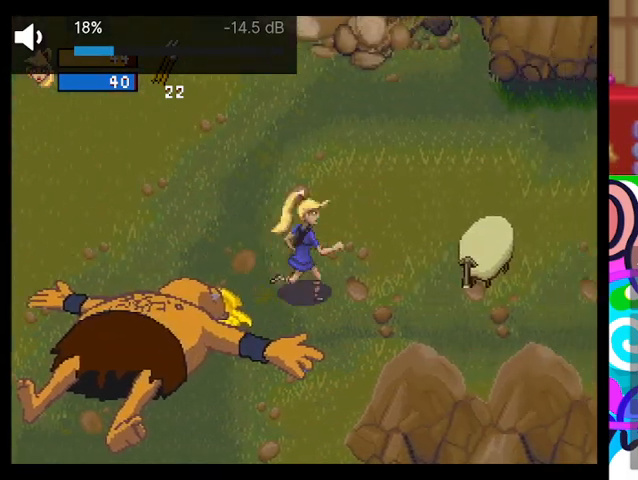
{"buttons": [], "left_stick": "right", "events": []}